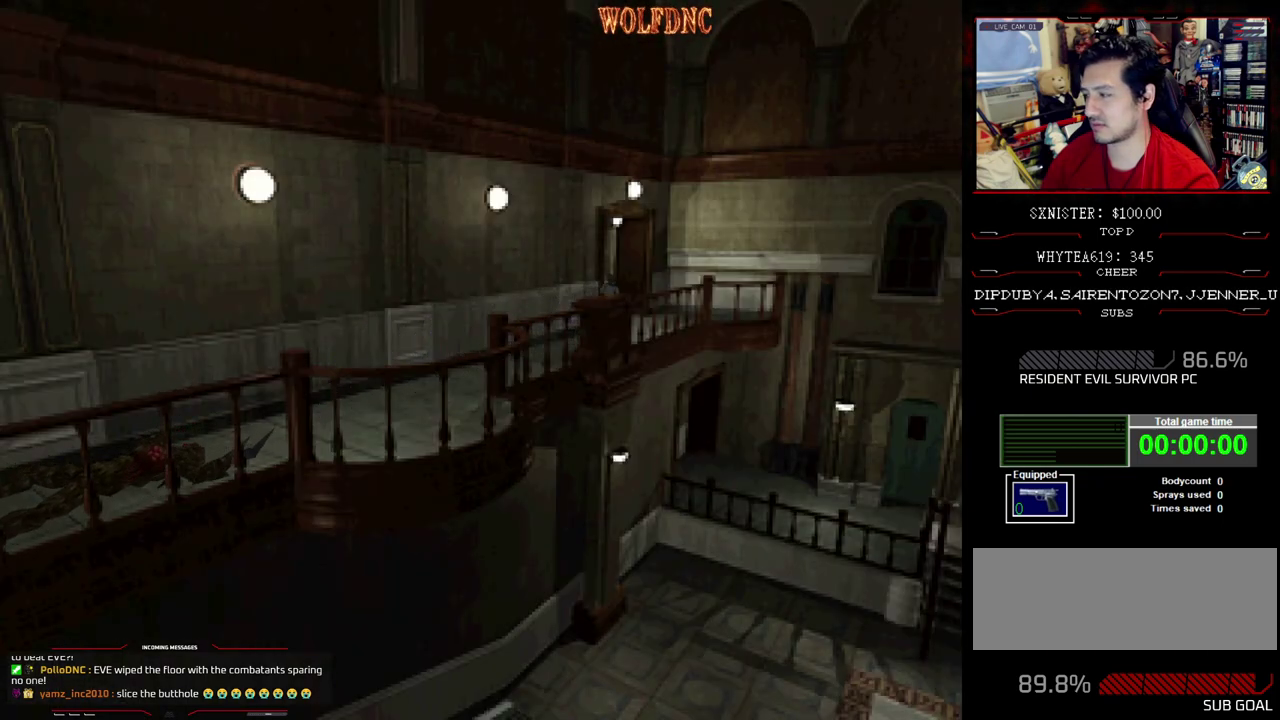
Gameplay with a controller (PlayStation layout); each line is a JSON object with the inputs held at the frame after it. "events" lists button and stick changes between this image and that frame as [ms after this image, input, new state], when the widget could be followed in between. Not read: L3 R3.
{"buttons": ["CROSS", "SQUARE", "DPAD_UP", "DPAD_LEFT"], "events": [[133, "DPAD_LEFT", "down"], [450, "CROSS", "down"]]}
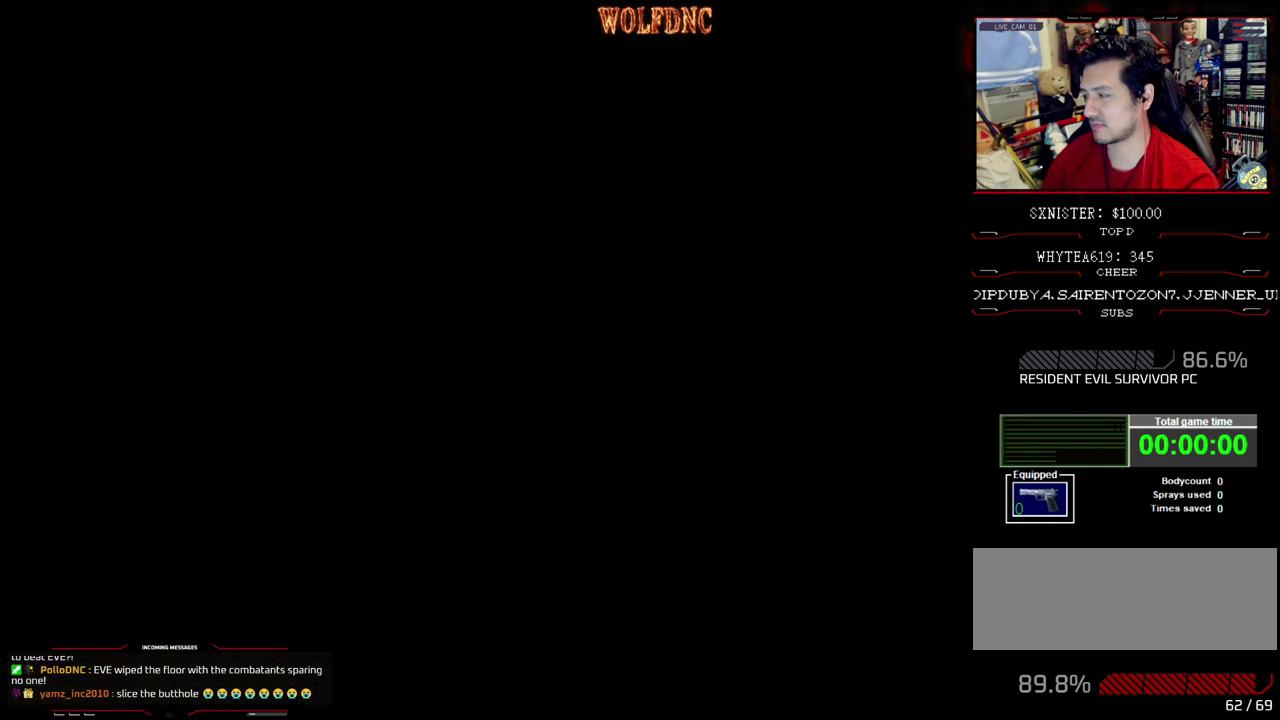
{"buttons": [], "events": [[50, "CROSS", "up"], [100, "CROSS", "down"], [183, "CROSS", "up"], [283, "DPAD_LEFT", "up"], [283, "SQUARE", "up"], [383, "DPAD_UP", "up"]]}
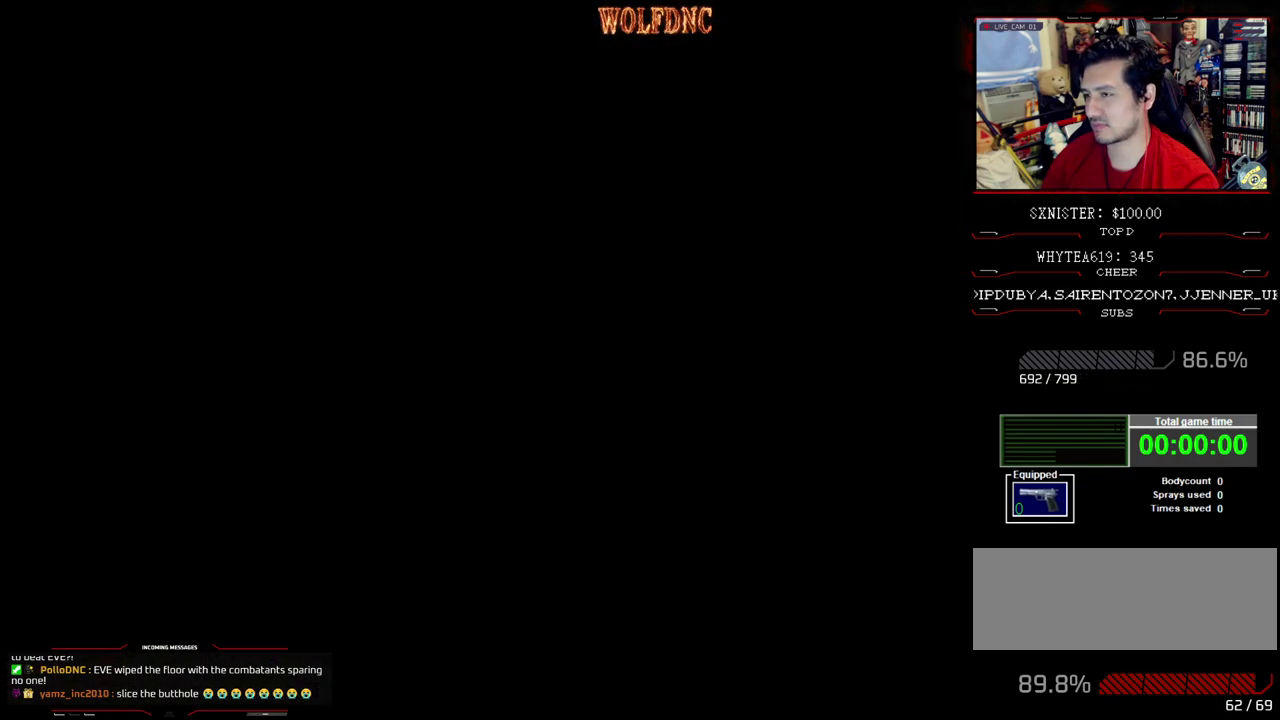
{"buttons": [], "events": []}
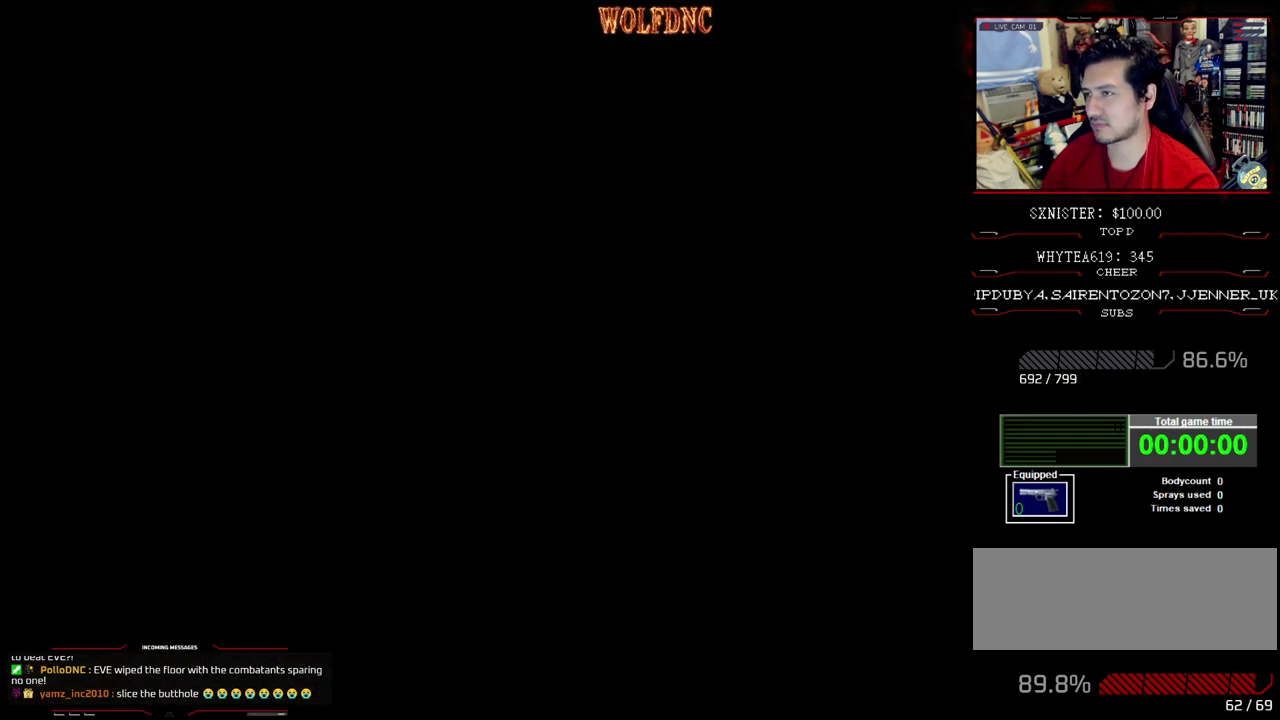
{"buttons": [], "events": []}
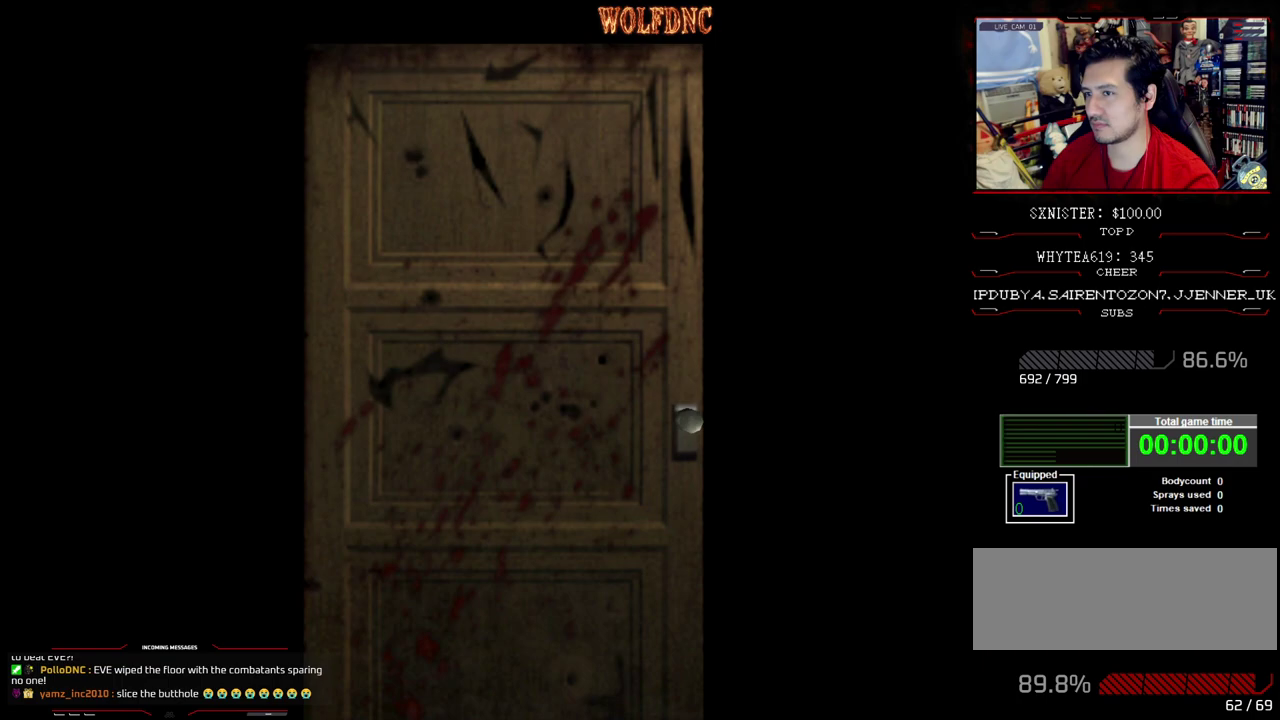
{"buttons": [], "events": []}
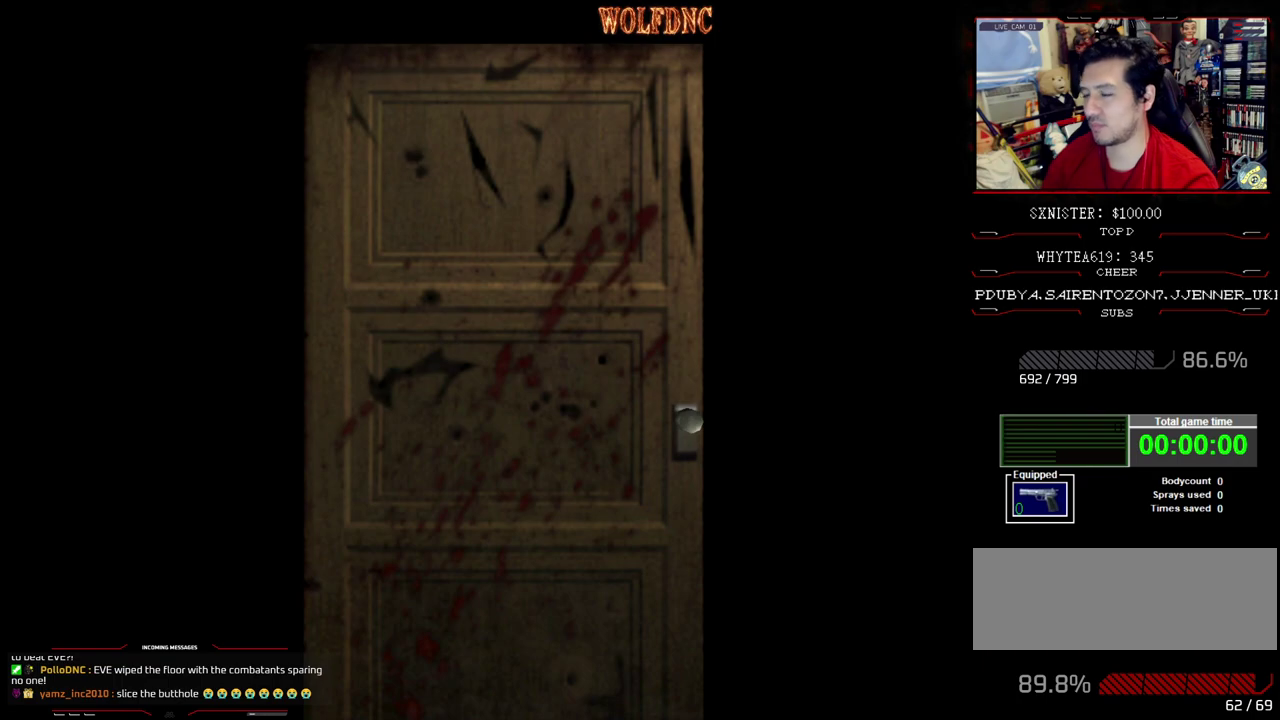
{"buttons": [], "events": []}
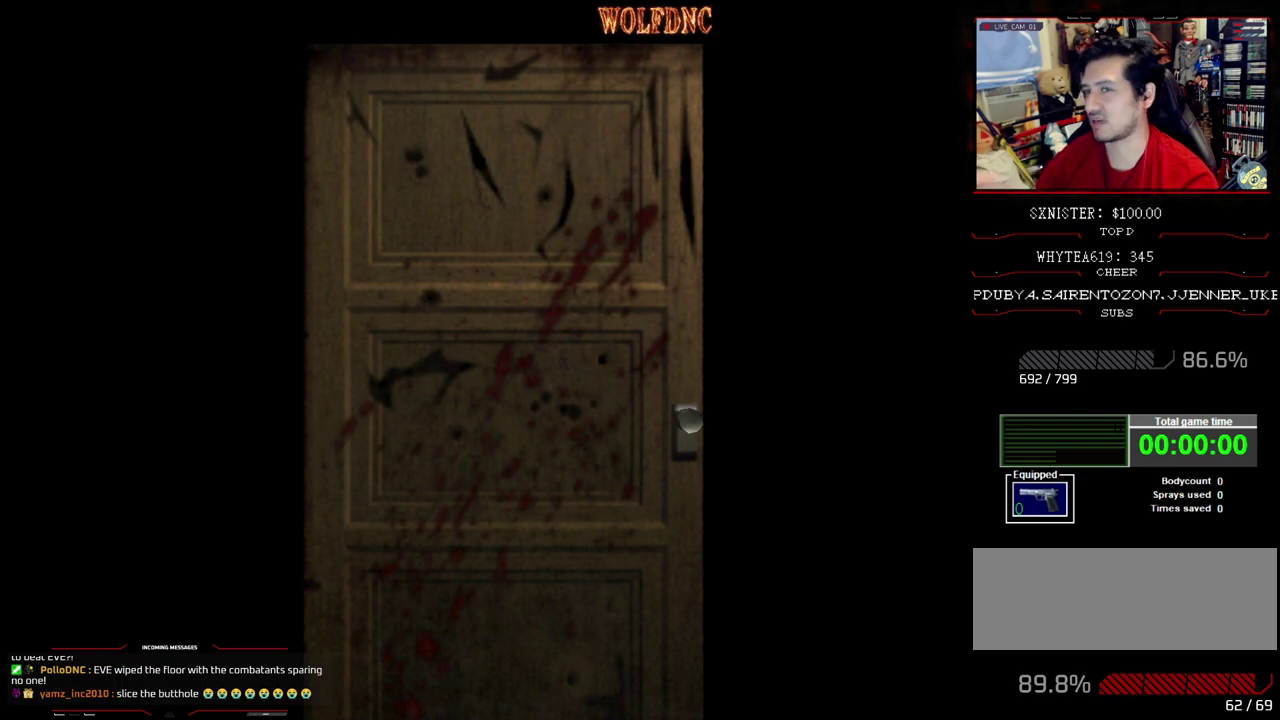
{"buttons": [], "events": []}
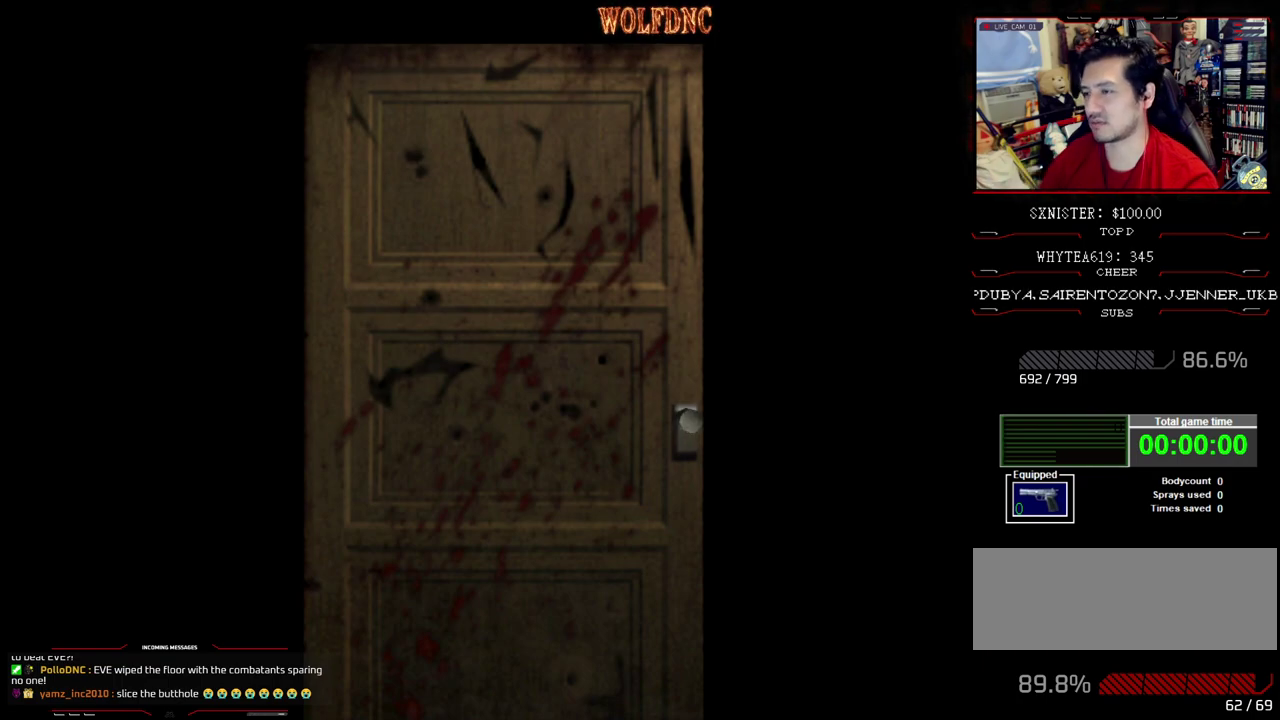
{"buttons": ["CIRCLE", "DPAD_LEFT"], "events": [[100, "SELECT", "down"], [183, "DPAD_LEFT", "down"], [183, "SELECT", "up"], [417, "CIRCLE", "down"]]}
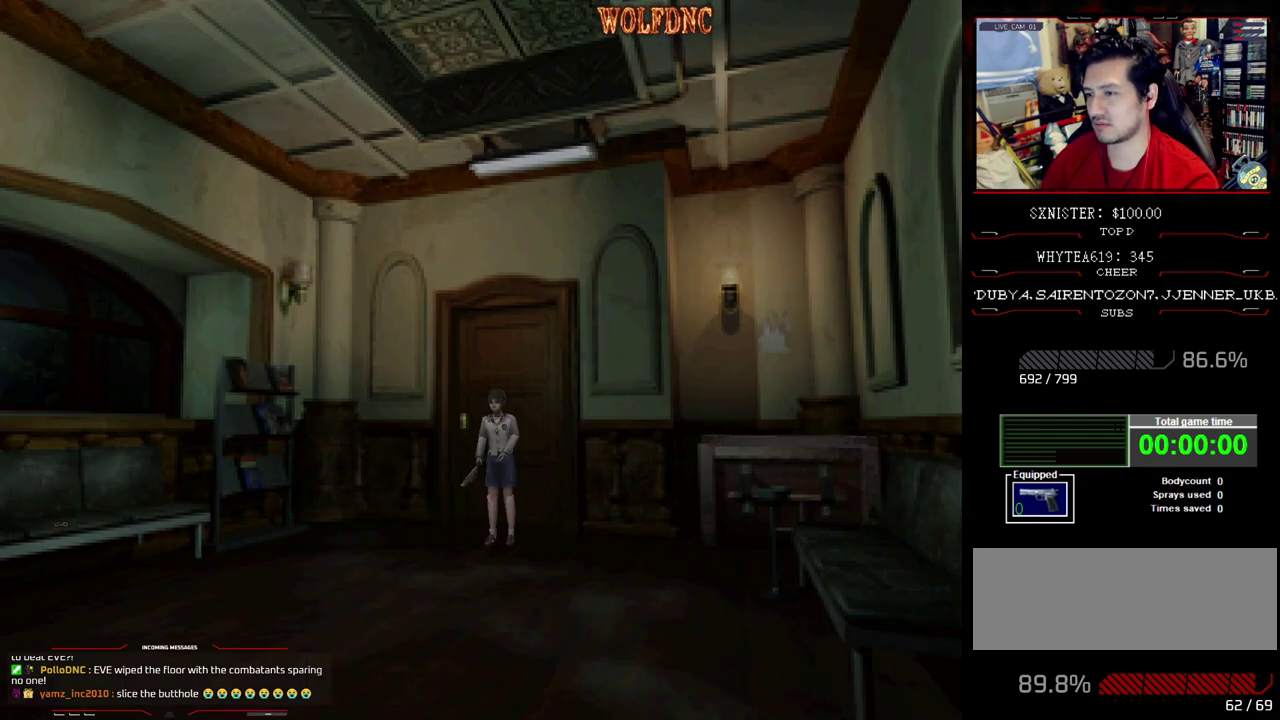
{"buttons": [], "events": [[17, "DPAD_LEFT", "up"], [67, "CIRCLE", "up"], [400, "CIRCLE", "down"], [483, "CIRCLE", "up"]]}
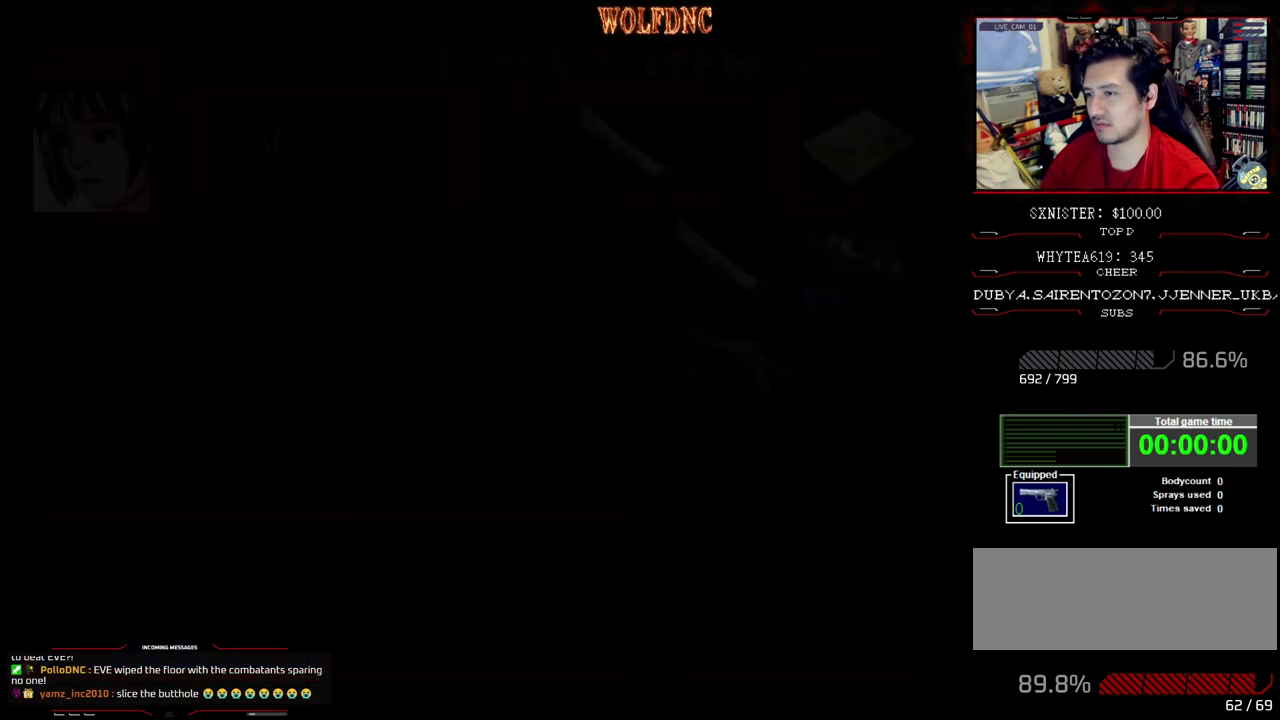
{"buttons": [], "events": []}
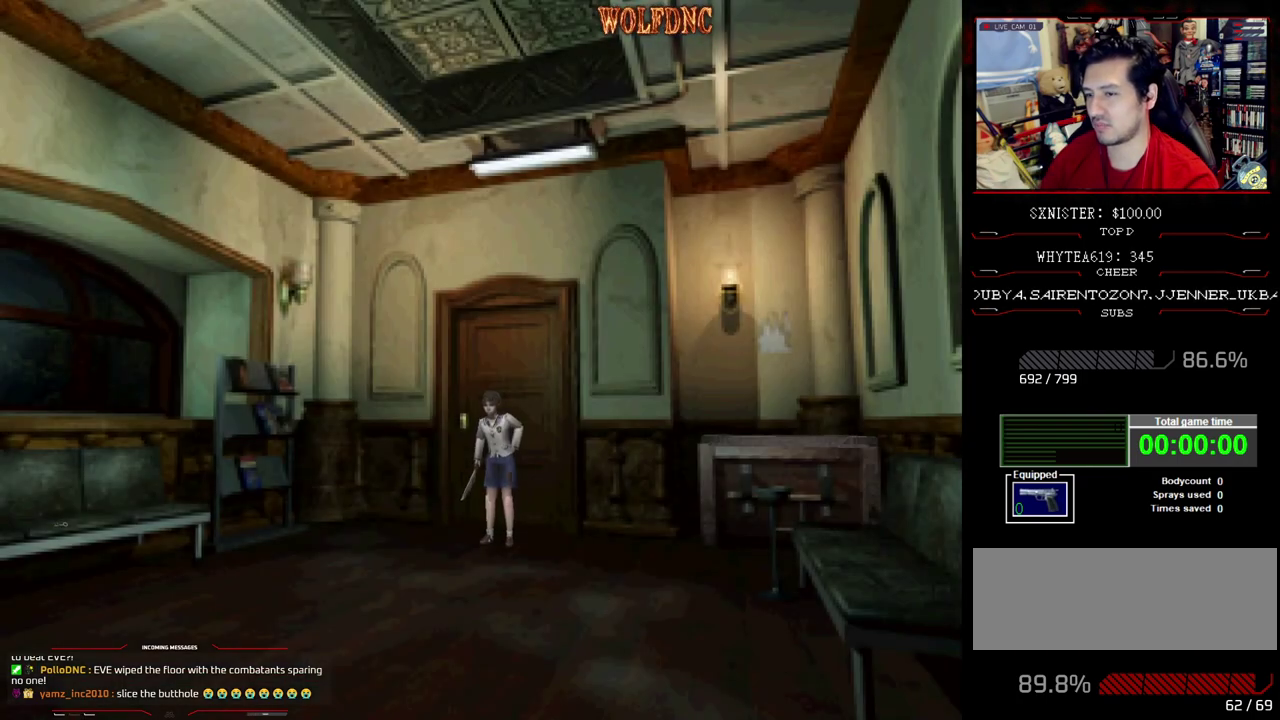
{"buttons": [], "events": []}
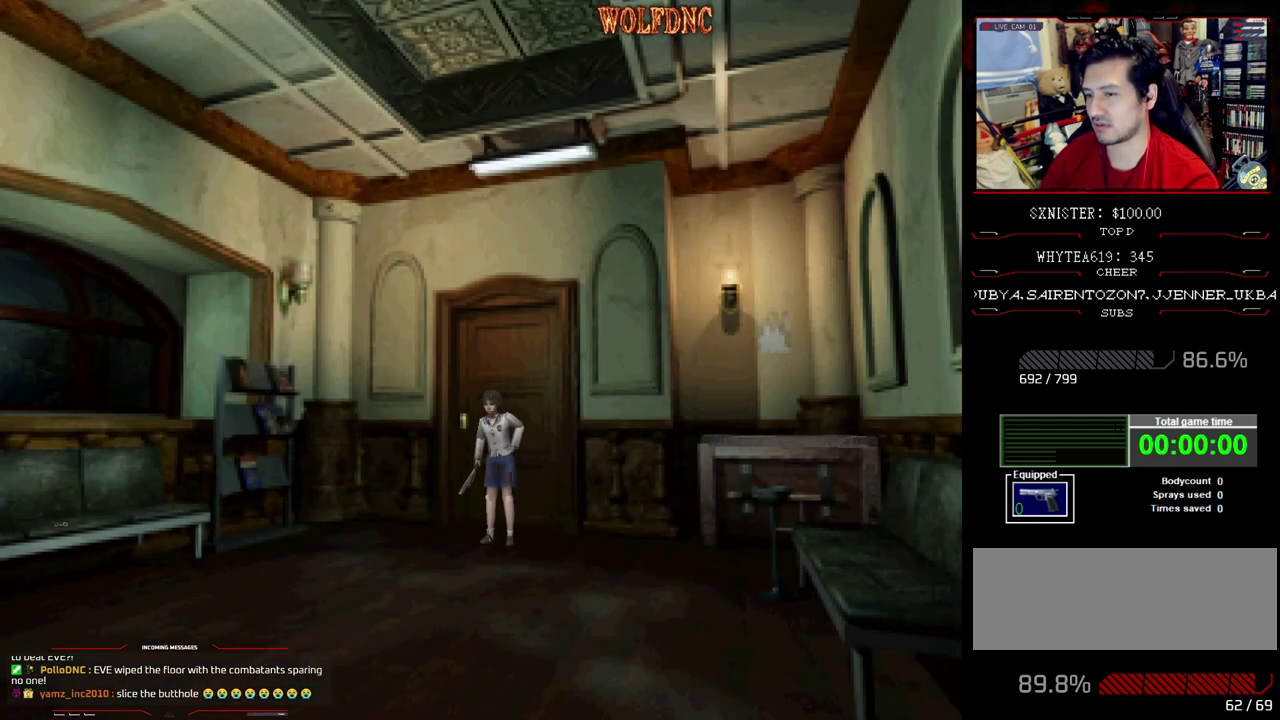
{"buttons": ["CIRCLE"], "events": [[67, "CIRCLE", "down"], [167, "CIRCLE", "up"], [483, "CIRCLE", "down"]]}
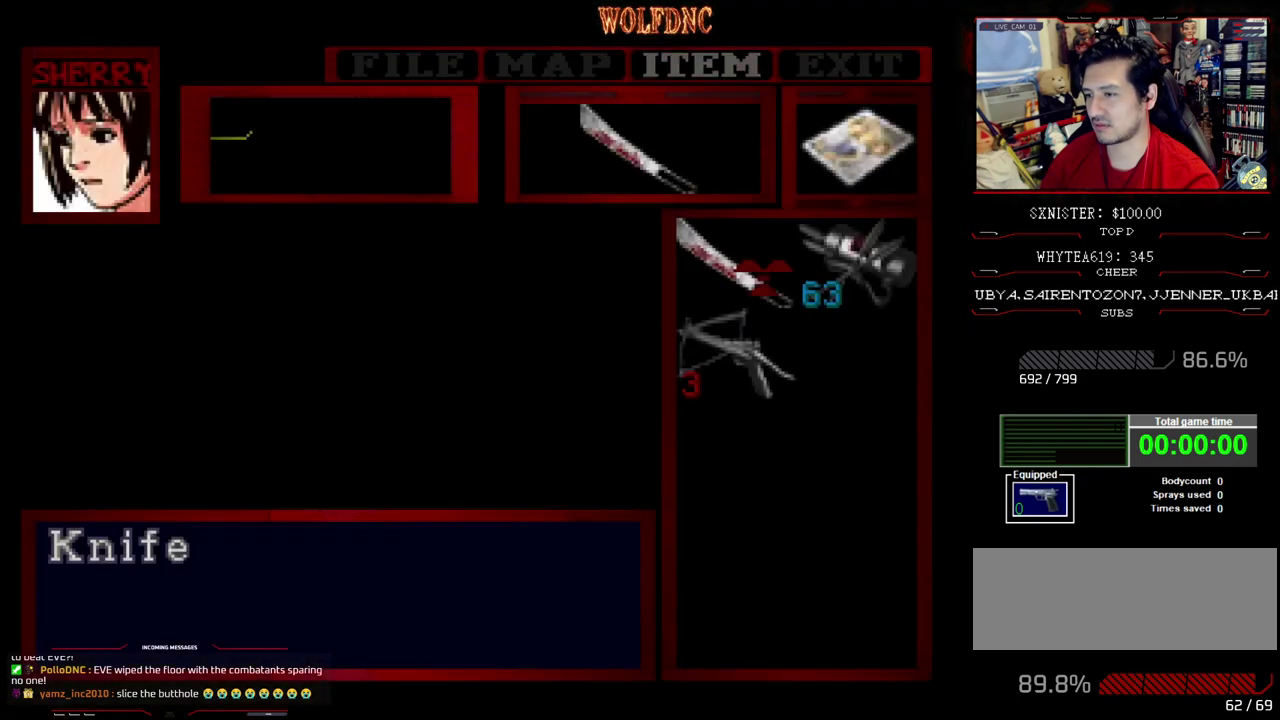
{"buttons": ["DPAD_RIGHT"], "events": [[133, "CIRCLE", "up"], [400, "DPAD_RIGHT", "down"]]}
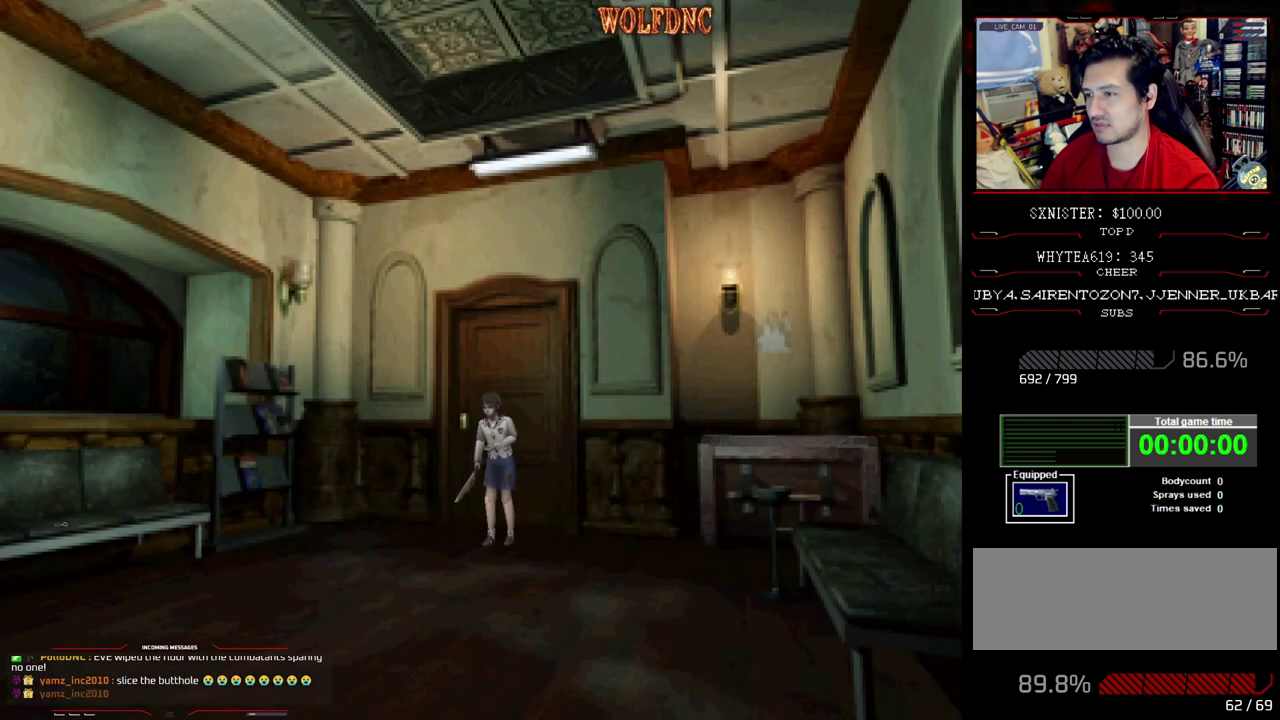
{"buttons": ["DPAD_UP", "DPAD_LEFT"], "events": [[233, "DPAD_RIGHT", "up"], [333, "DPAD_LEFT", "down"], [467, "DPAD_UP", "down"]]}
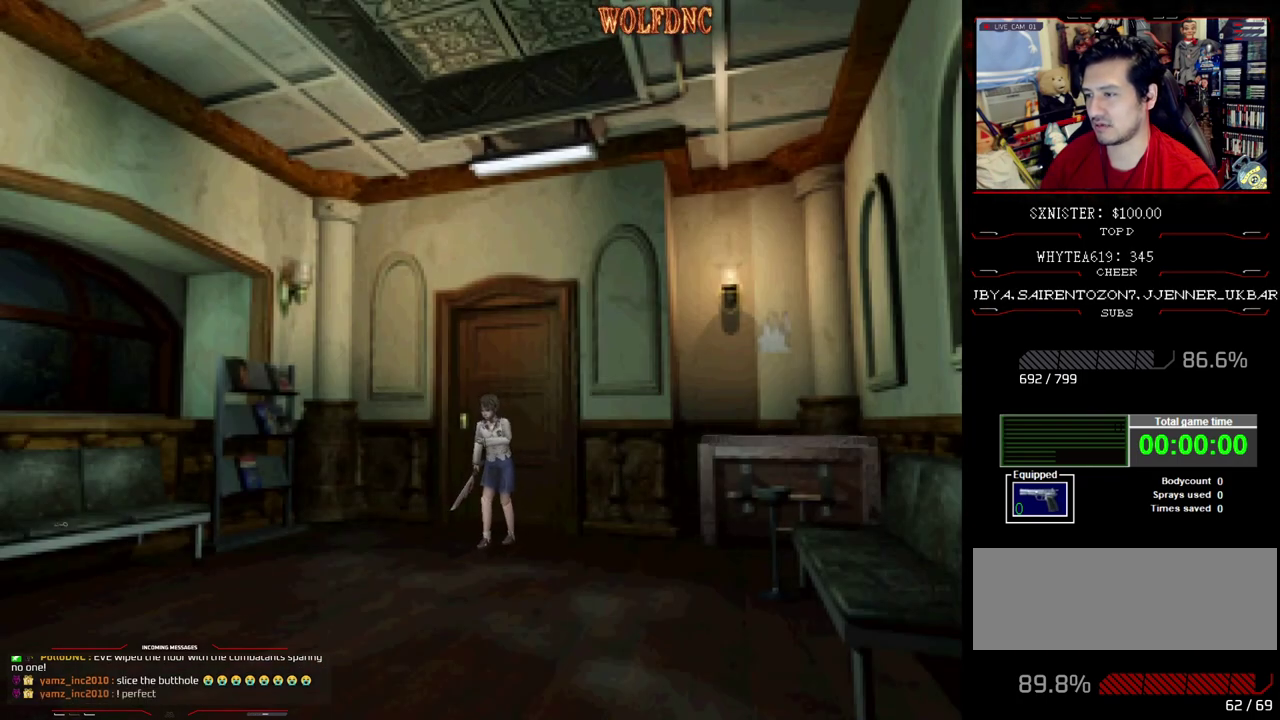
{"buttons": ["SQUARE", "DPAD_UP"], "events": [[17, "DPAD_LEFT", "up"], [17, "SQUARE", "down"], [167, "DPAD_RIGHT", "down"], [300, "DPAD_RIGHT", "up"]]}
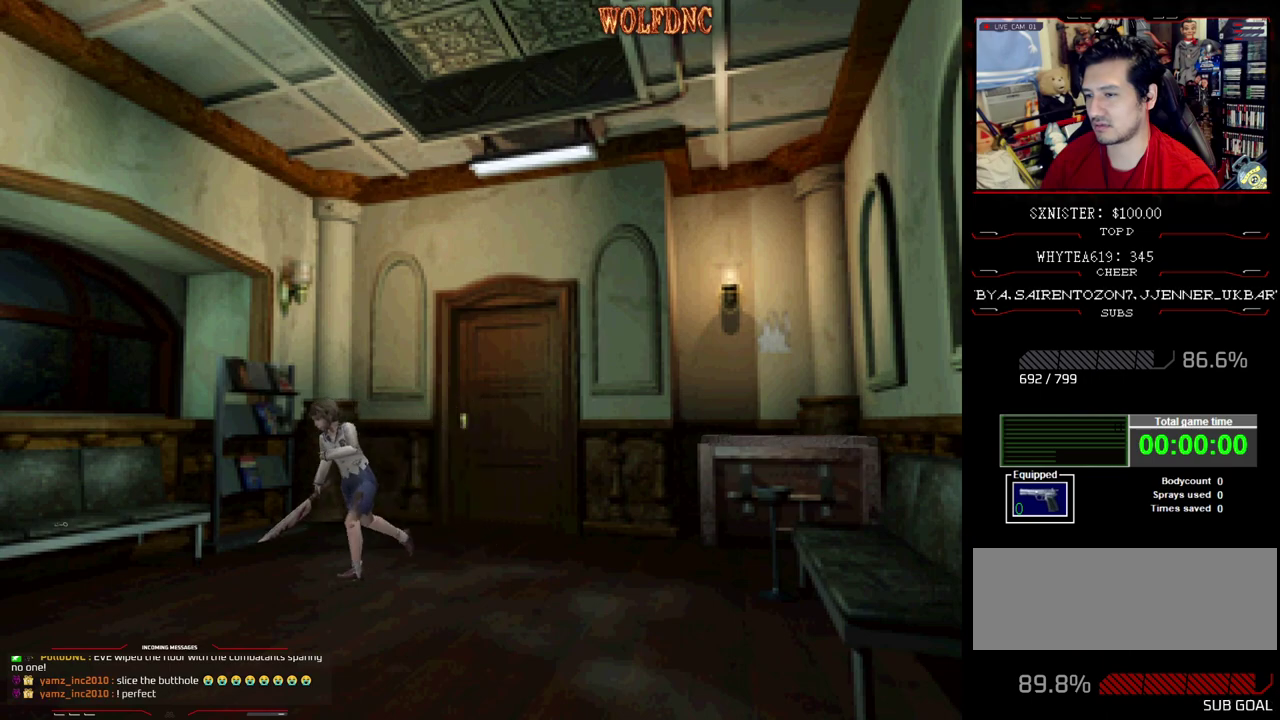
{"buttons": ["SQUARE", "DPAD_UP", "DPAD_RIGHT"], "events": [[167, "DPAD_RIGHT", "down"], [317, "DPAD_RIGHT", "up"], [400, "CROSS", "down"], [400, "DPAD_RIGHT", "down"], [500, "CROSS", "up"]]}
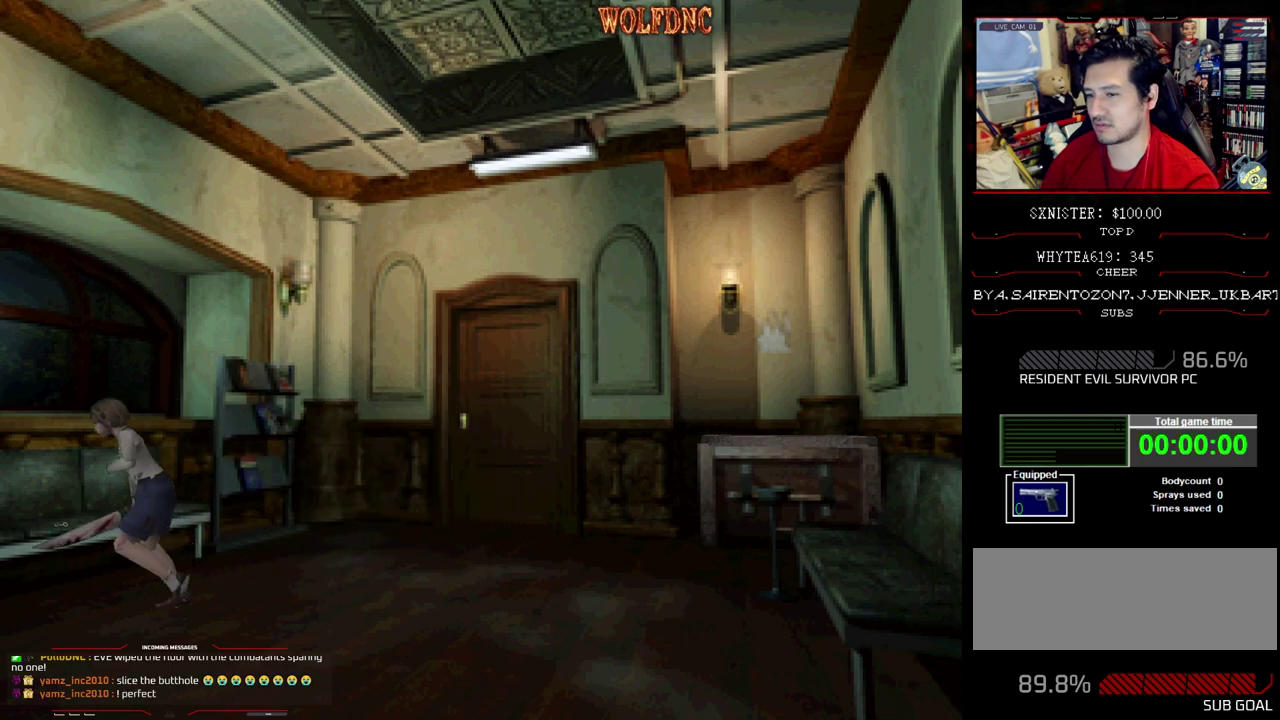
{"buttons": ["CROSS"], "events": [[50, "CROSS", "down"], [150, "DPAD_UP", "up"], [150, "SQUARE", "up"], [283, "CROSS", "up"], [333, "CROSS", "down"], [383, "DPAD_RIGHT", "up"]]}
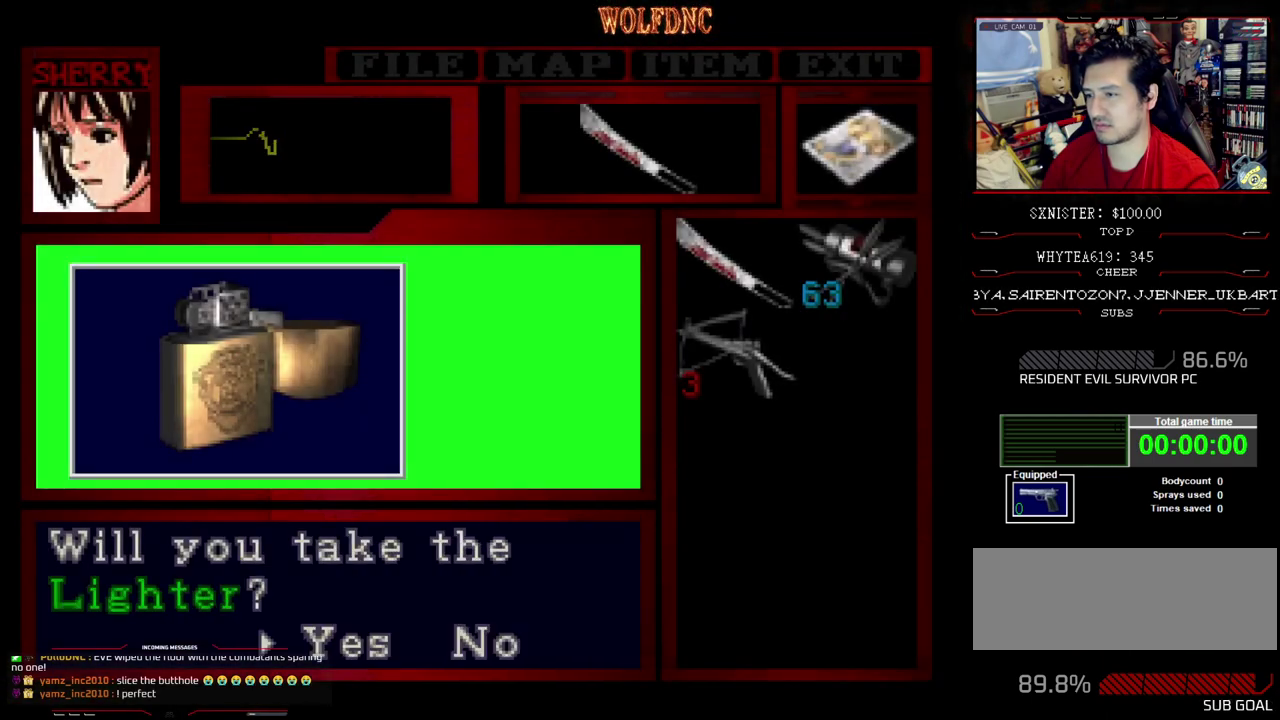
{"buttons": ["CROSS"], "events": [[300, "CROSS", "up"], [350, "CROSS", "down"]]}
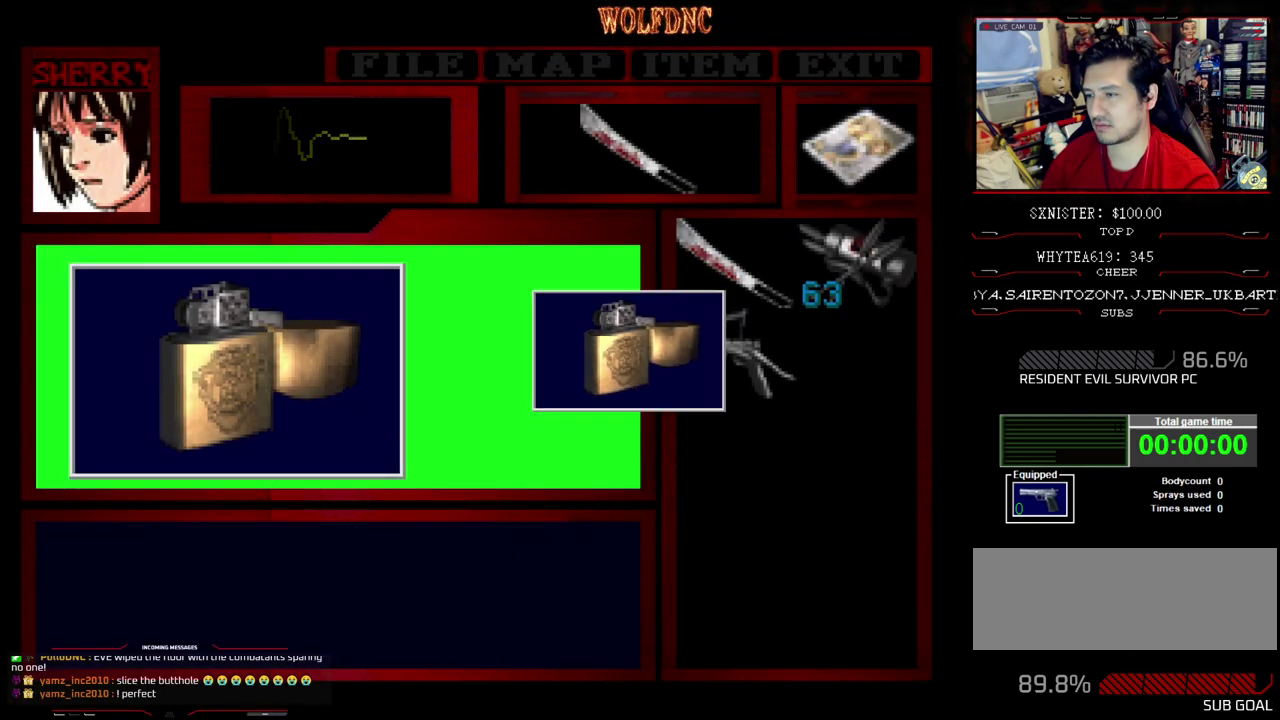
{"buttons": ["SQUARE", "DPAD_LEFT"], "events": [[267, "SQUARE", "down"], [317, "CROSS", "up"], [317, "DPAD_LEFT", "down"], [367, "CROSS", "down"], [500, "CROSS", "up"]]}
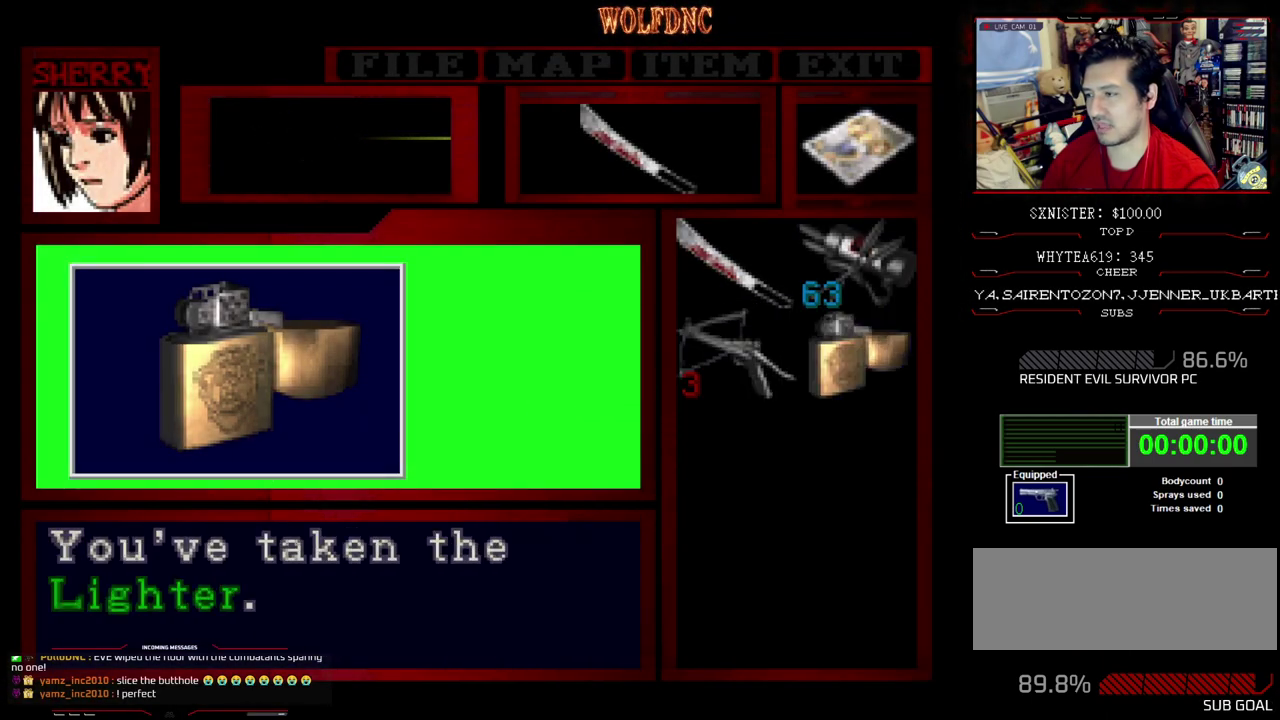
{"buttons": ["SQUARE", "DPAD_LEFT"], "events": [[133, "CROSS", "down"], [233, "CROSS", "up"]]}
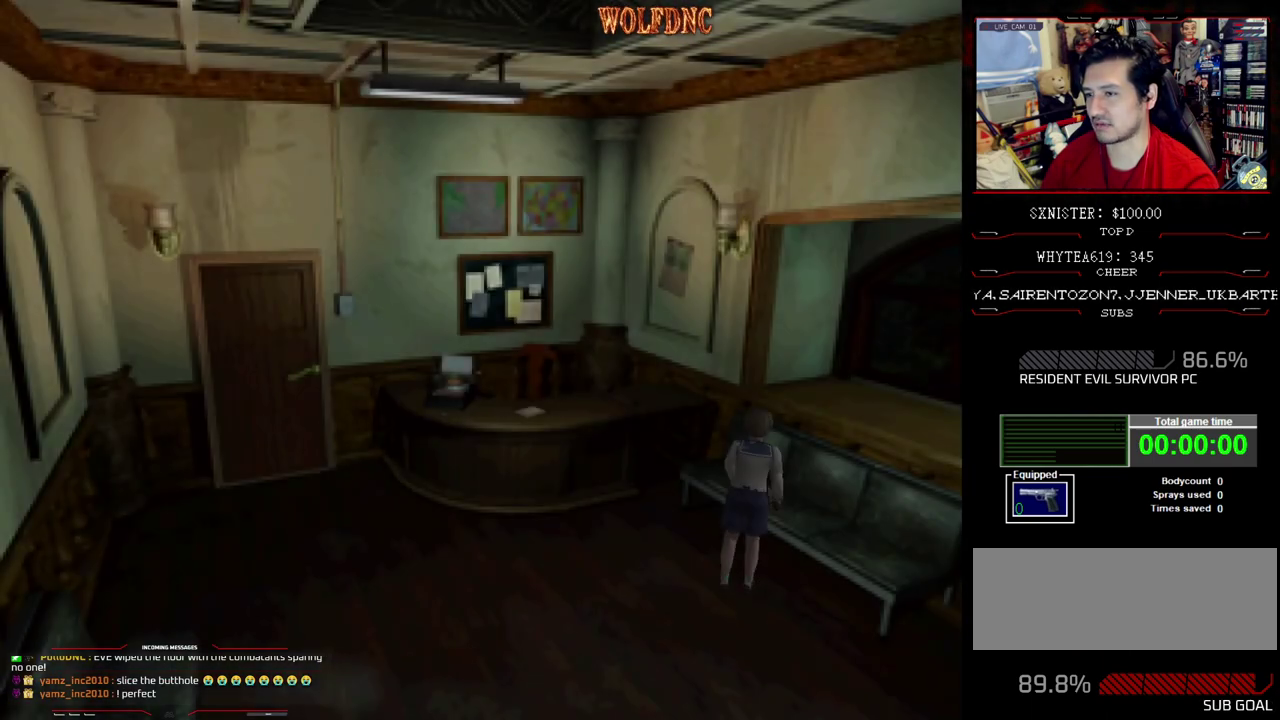
{"buttons": ["SQUARE", "DPAD_UP", "DPAD_LEFT"], "events": [[200, "DPAD_UP", "down"]]}
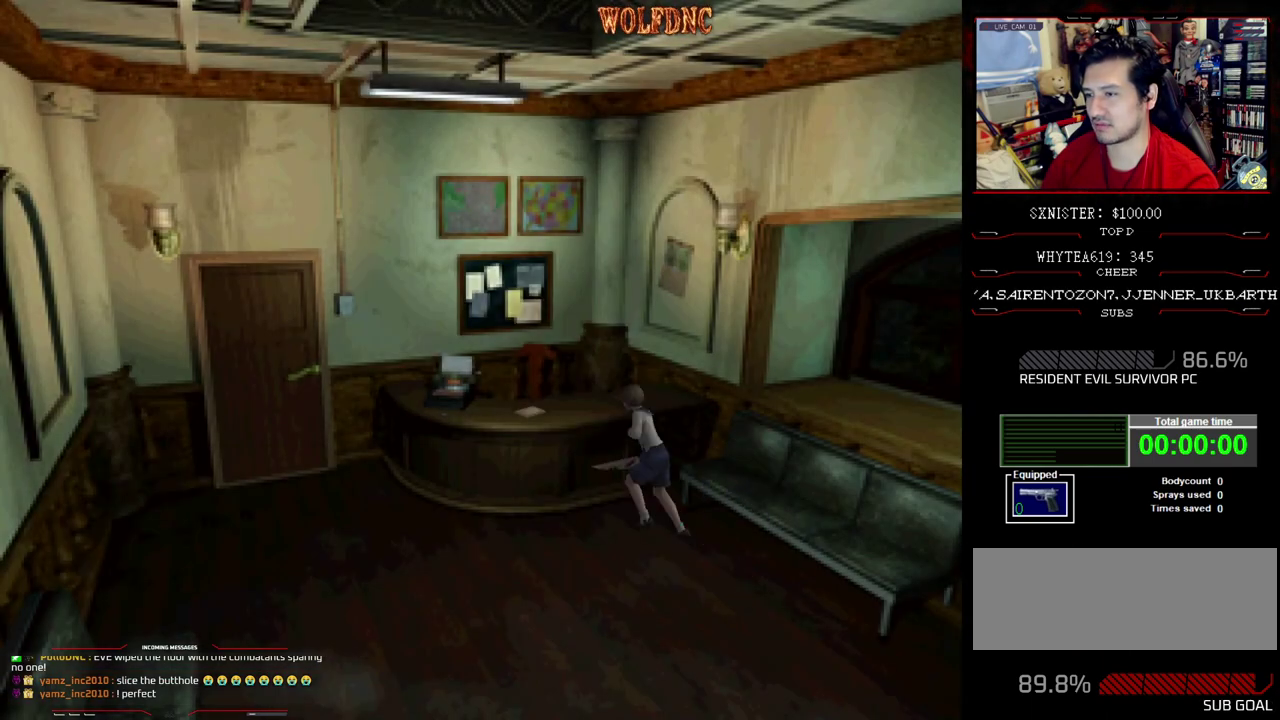
{"buttons": [], "events": [[133, "DPAD_LEFT", "up"], [133, "DPAD_RIGHT", "down"], [217, "CROSS", "down"], [267, "DPAD_UP", "up"], [267, "SQUARE", "up"], [317, "CROSS", "up"], [367, "CROSS", "down"], [367, "DPAD_RIGHT", "up"], [500, "CROSS", "up"]]}
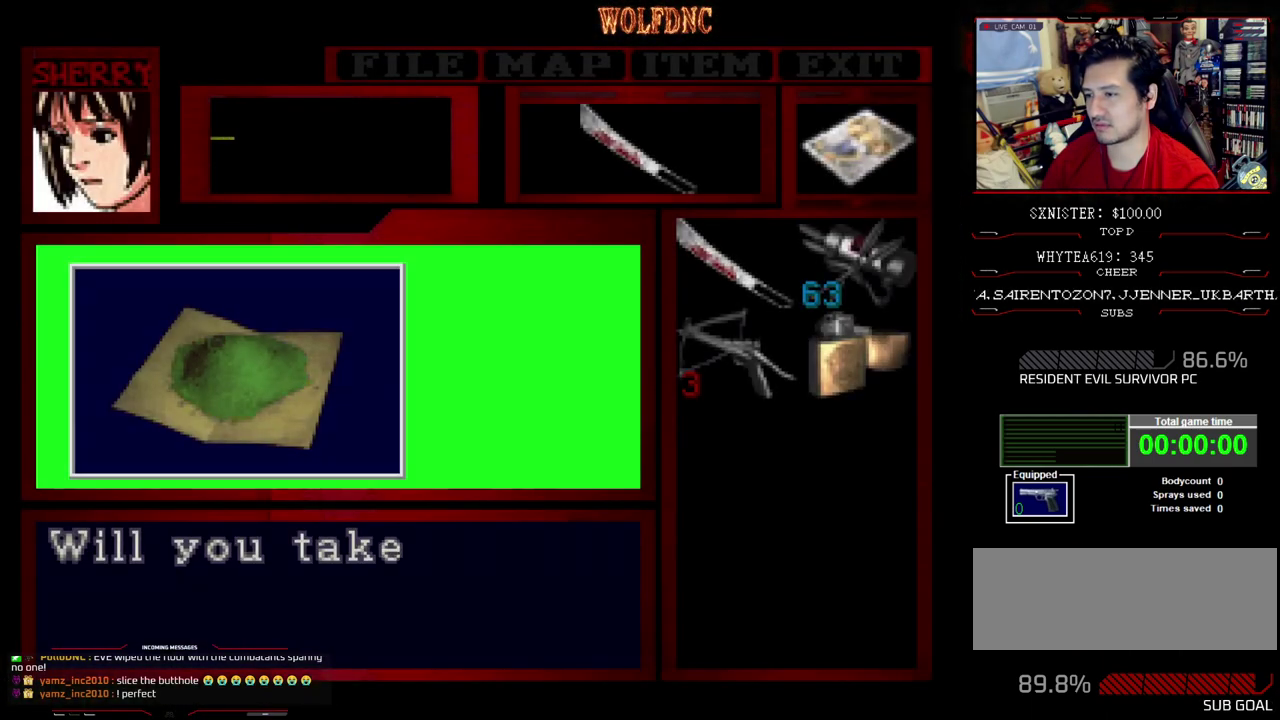
{"buttons": ["SQUARE"], "events": [[50, "CROSS", "down"], [283, "CROSS", "up"], [333, "SQUARE", "down"], [383, "CROSS", "down"], [467, "CROSS", "up"]]}
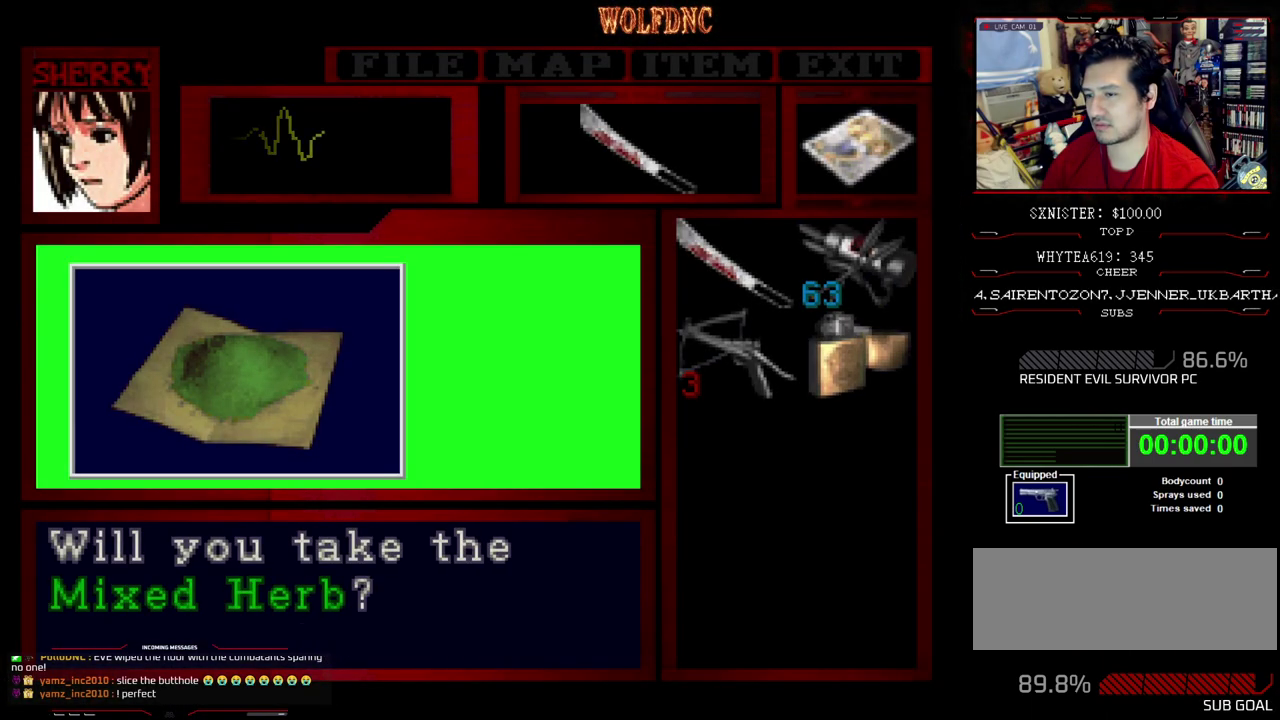
{"buttons": ["SQUARE", "DPAD_LEFT"], "events": [[17, "CROSS", "down"], [67, "SQUARE", "up"], [433, "SQUARE", "down"], [483, "CROSS", "up"], [483, "DPAD_LEFT", "down"]]}
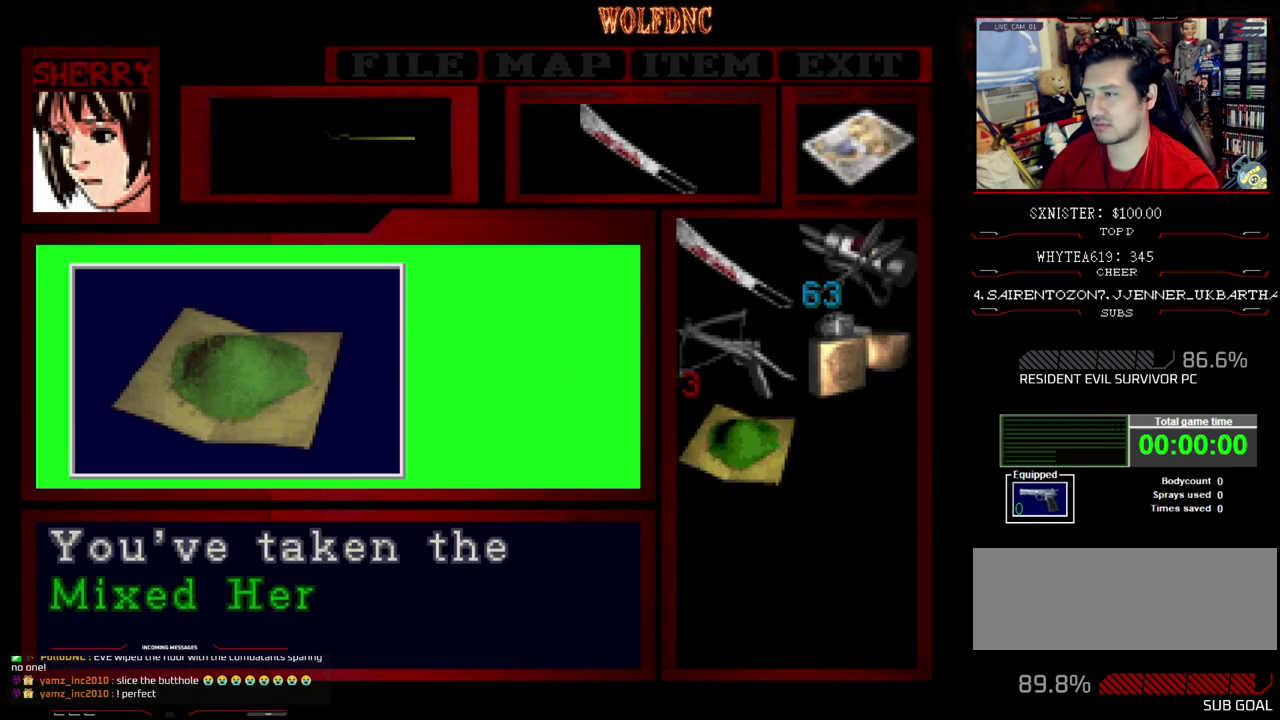
{"buttons": ["SQUARE", "DPAD_UP", "DPAD_LEFT"], "events": [[33, "CROSS", "down"], [83, "DPAD_UP", "down"], [133, "CROSS", "up"], [367, "CROSS", "down"], [500, "CROSS", "up"]]}
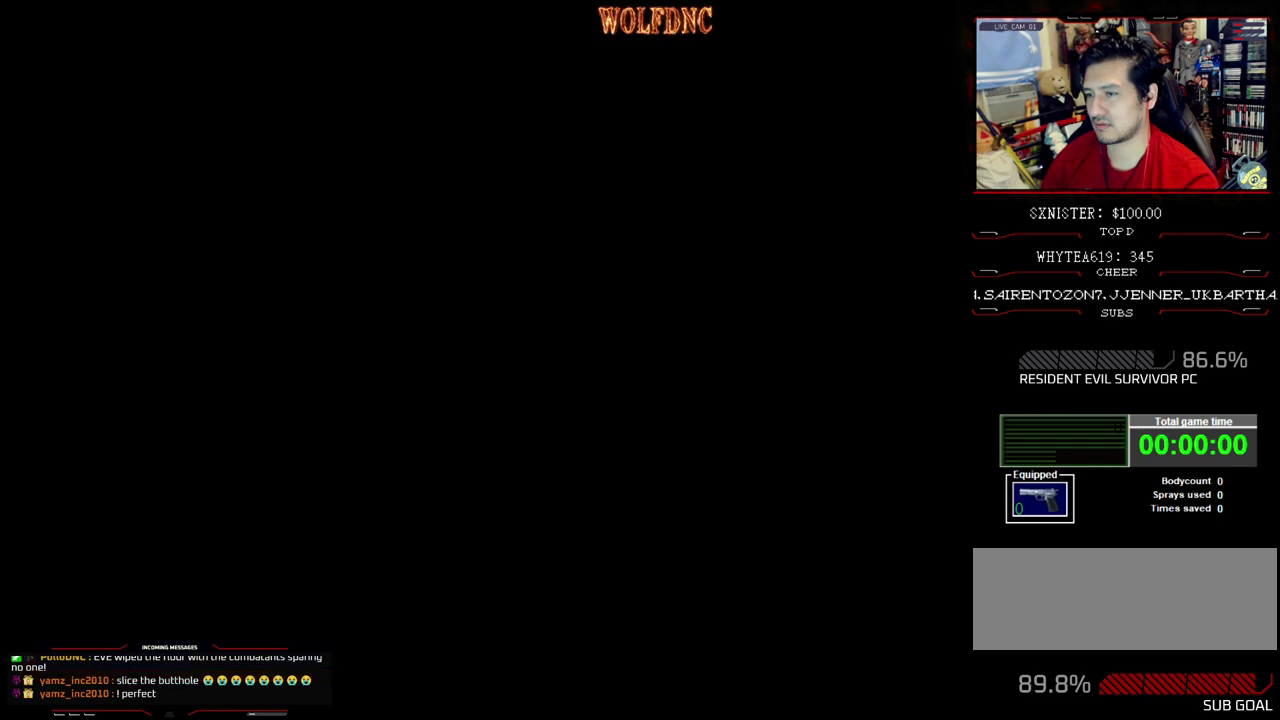
{"buttons": ["SQUARE", "DPAD_UP", "DPAD_RIGHT"], "events": [[467, "DPAD_LEFT", "up"], [467, "DPAD_RIGHT", "down"]]}
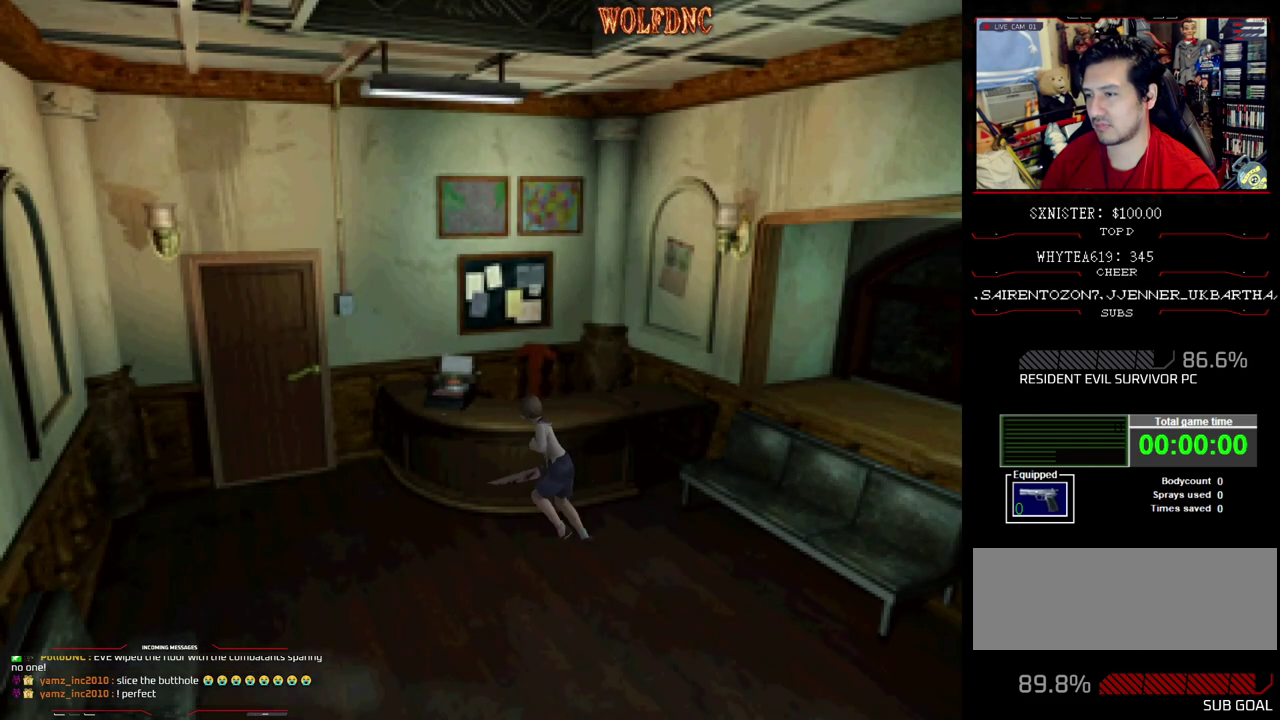
{"buttons": ["DPAD_RIGHT"], "events": [[167, "DPAD_RIGHT", "up"], [300, "DPAD_RIGHT", "down"], [300, "SQUARE", "up"], [350, "CROSS", "down"], [433, "DPAD_UP", "up"], [483, "CROSS", "up"]]}
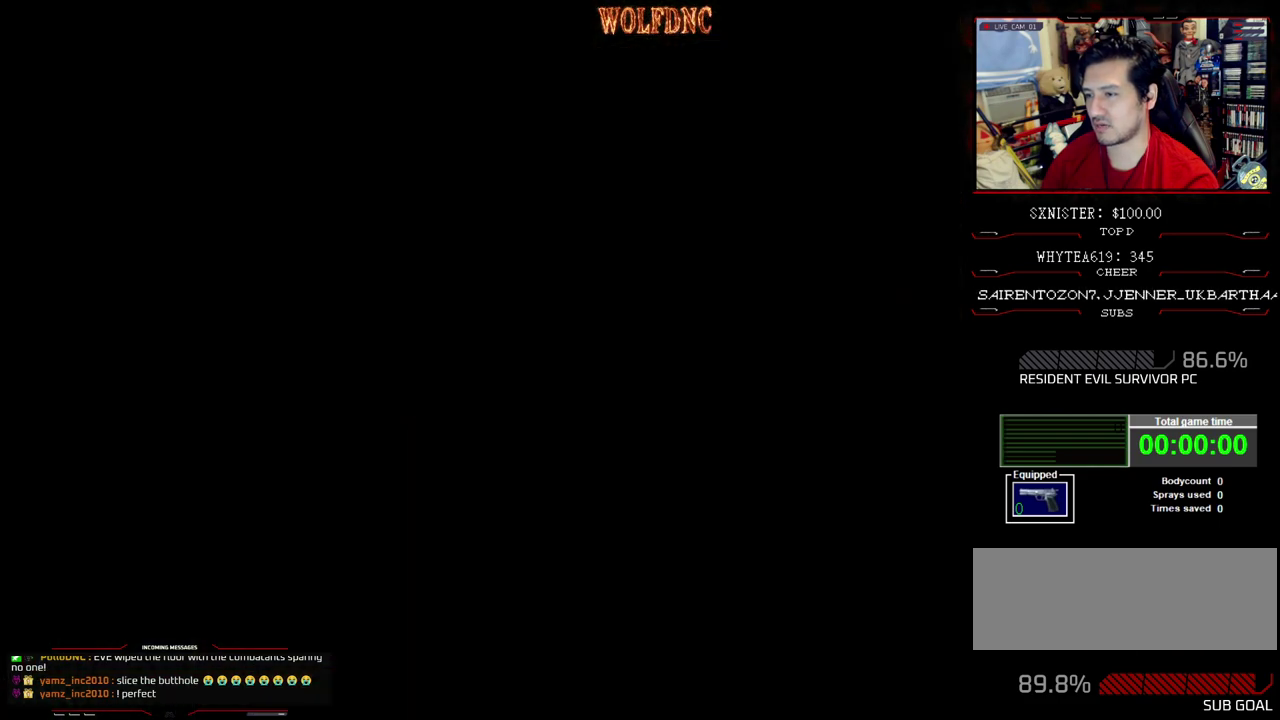
{"buttons": ["CROSS"], "events": [[33, "CROSS", "down"], [33, "DPAD_RIGHT", "up"], [450, "CROSS", "up"], [500, "CROSS", "down"]]}
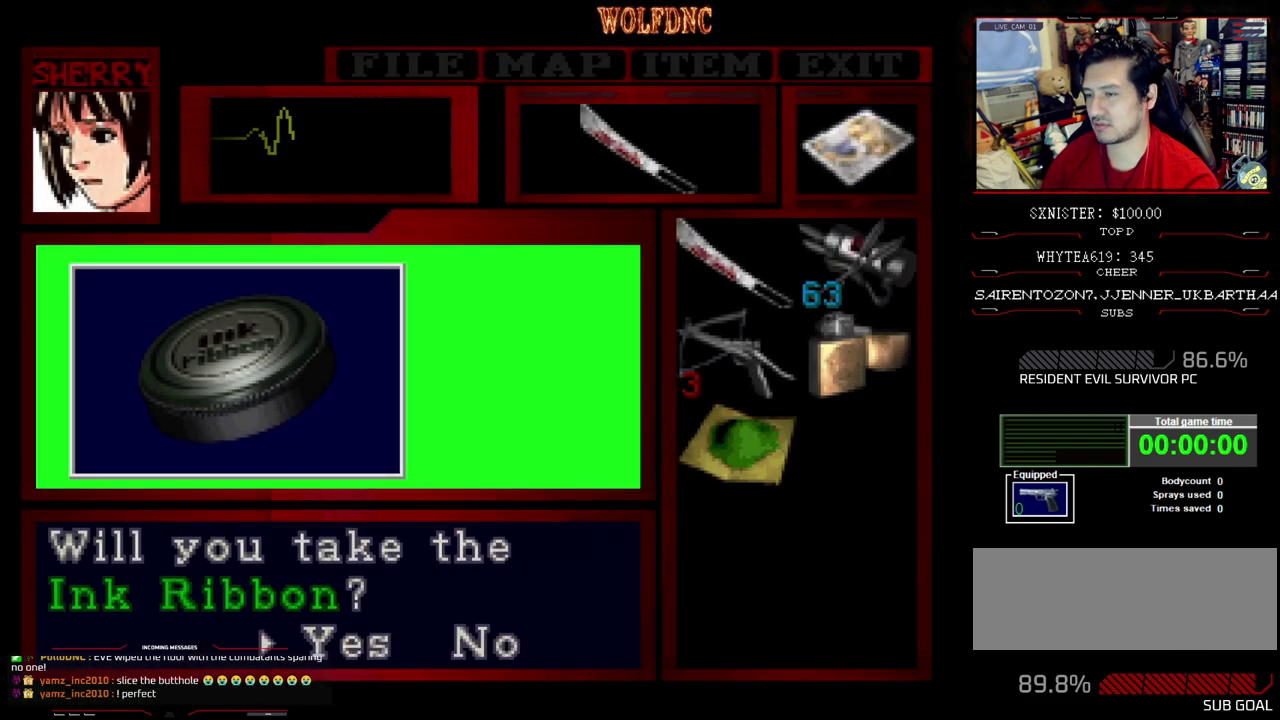
{"buttons": ["CROSS"], "events": []}